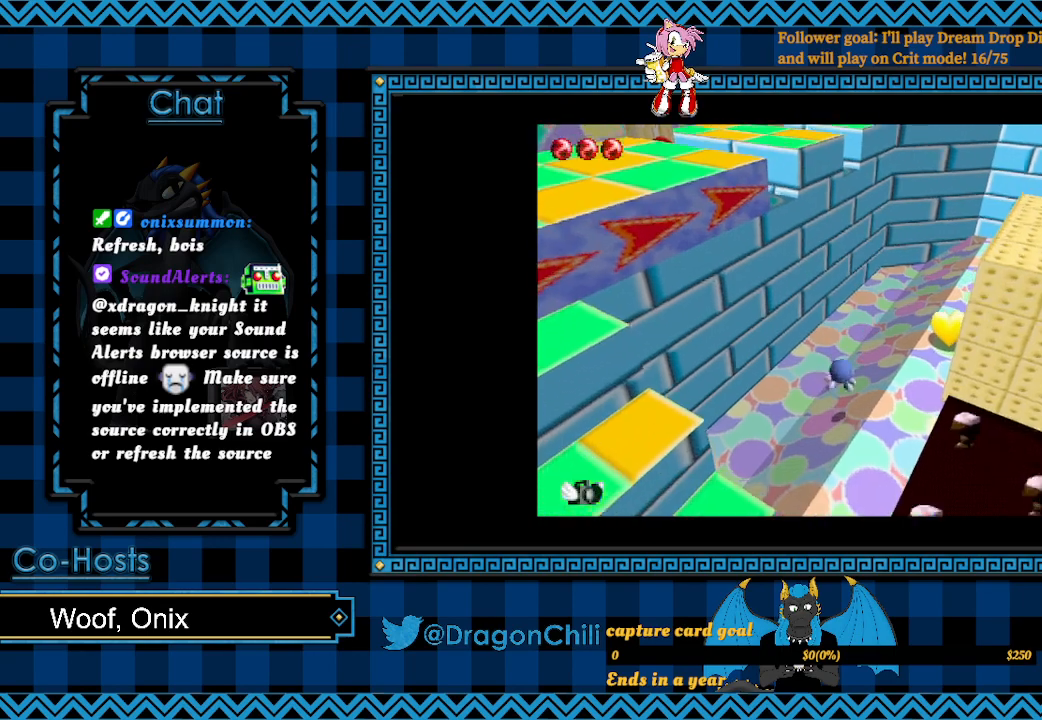
Gameplay with a controller (PlayStation layout); each line is a JSON object with the inputs held at the frame after it. "events" lists button and stick changes between this image and that frame as [ms after this image, input, new state], when the widget could be followed in between.
{"buttons": [], "left_stick": "down", "right_stick": "center", "events": [[83, "left_stick", "down"]]}
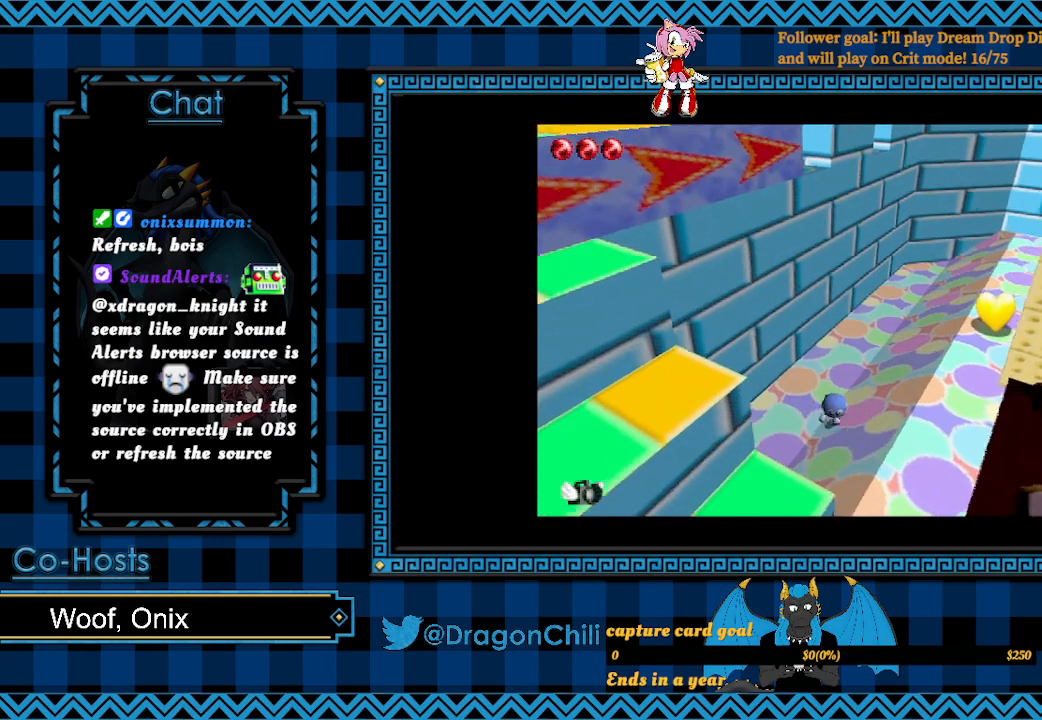
{"buttons": ["CROSS"], "left_stick": "down-right", "right_stick": "center", "events": [[250, "left_stick", "down-right"], [383, "CROSS", "down"]]}
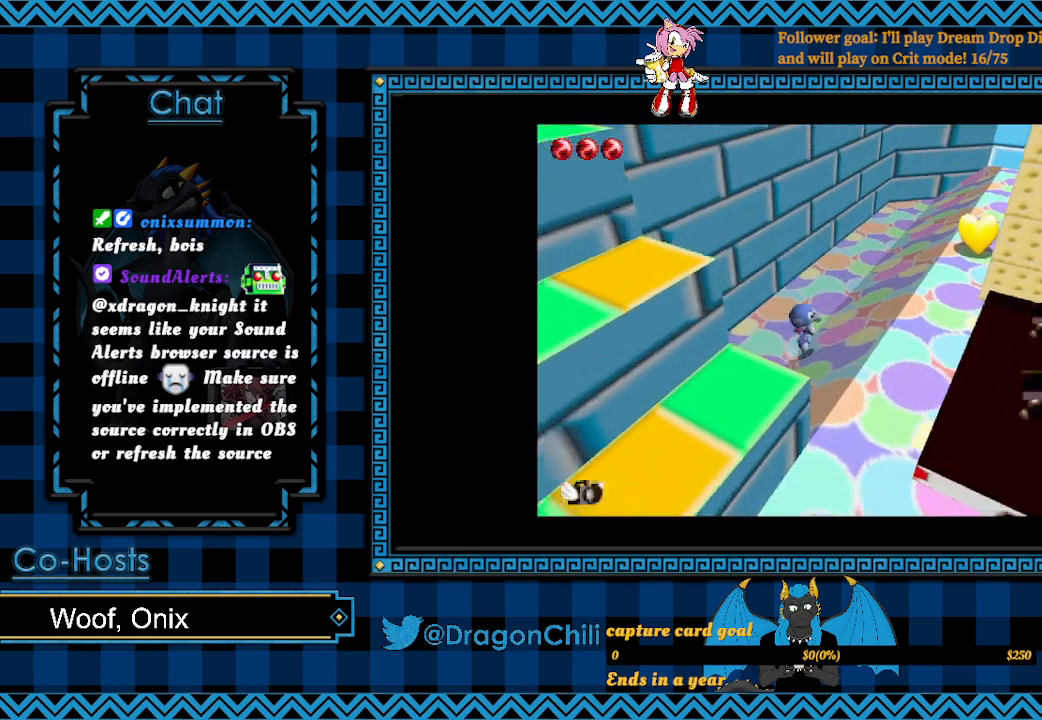
{"buttons": [], "left_stick": "up-right", "right_stick": "center", "events": [[433, "CROSS", "up"], [500, "left_stick", "up-right"]]}
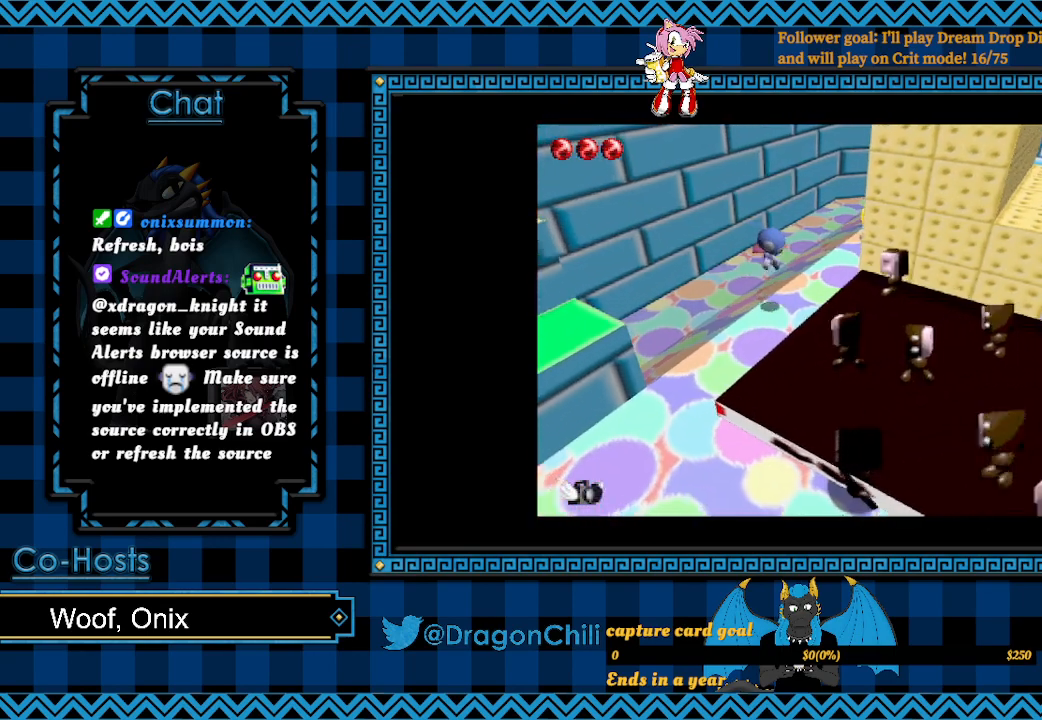
{"buttons": ["SQUARE"], "left_stick": "up-right", "right_stick": "center", "events": [[150, "SQUARE", "down"]]}
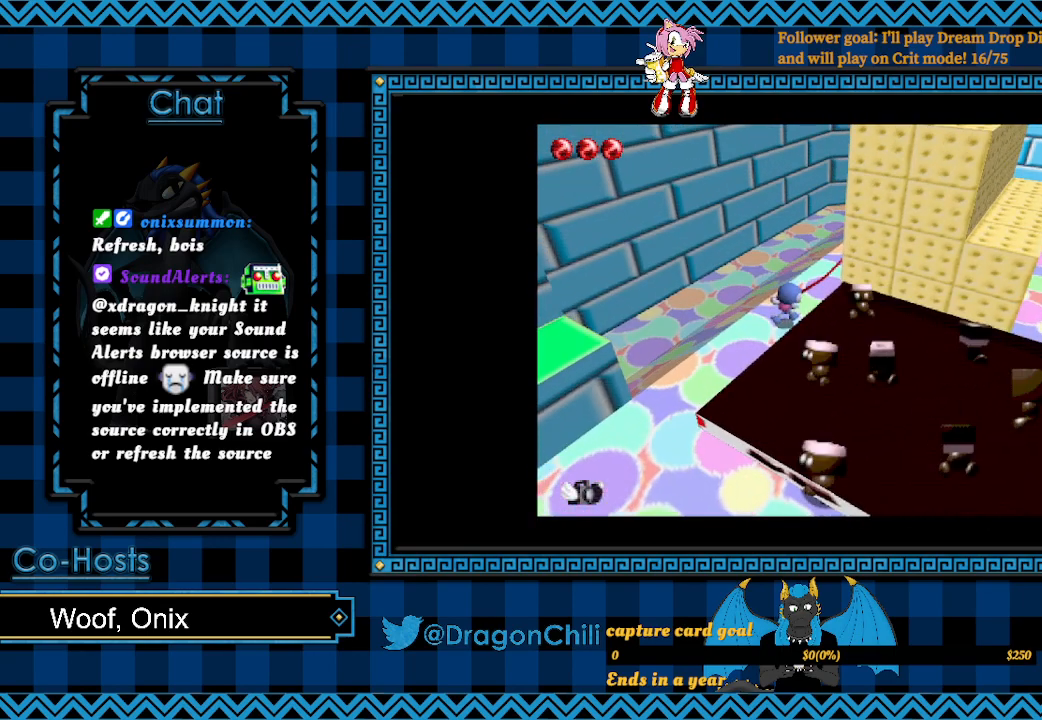
{"buttons": [], "left_stick": "down-left", "right_stick": "center", "events": [[217, "SQUARE", "up"], [267, "left_stick", "down"], [383, "left_stick", "down-left"]]}
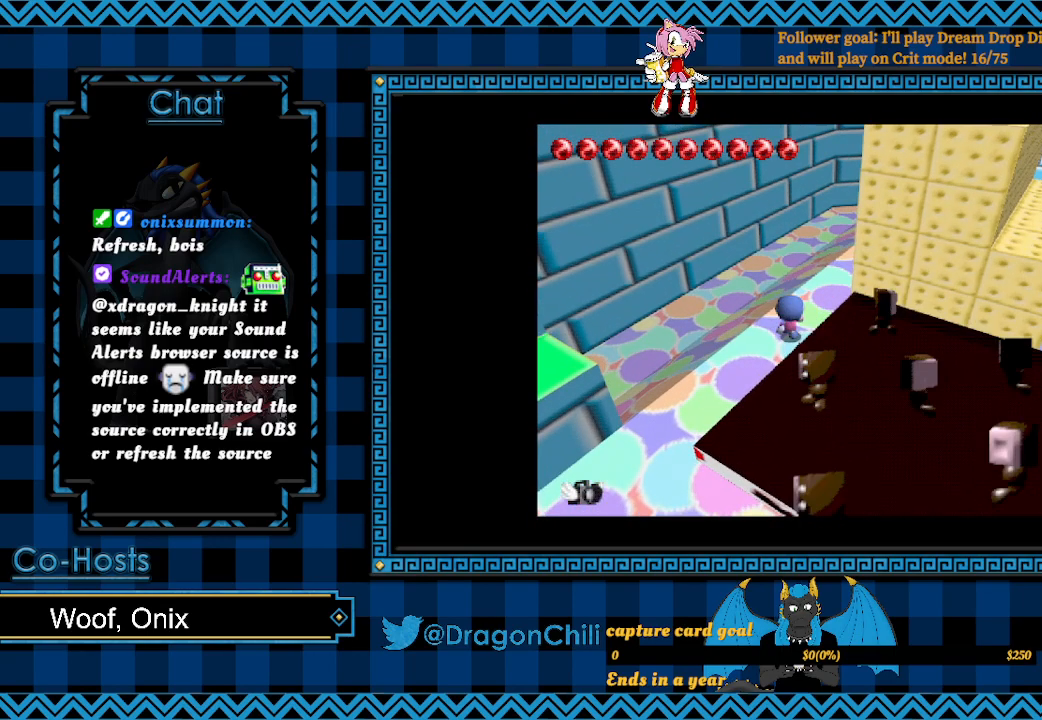
{"buttons": ["SQUARE"], "left_stick": "down-right", "right_stick": "center", "events": [[217, "left_stick", "down"], [433, "SQUARE", "down"], [450, "left_stick", "down-right"]]}
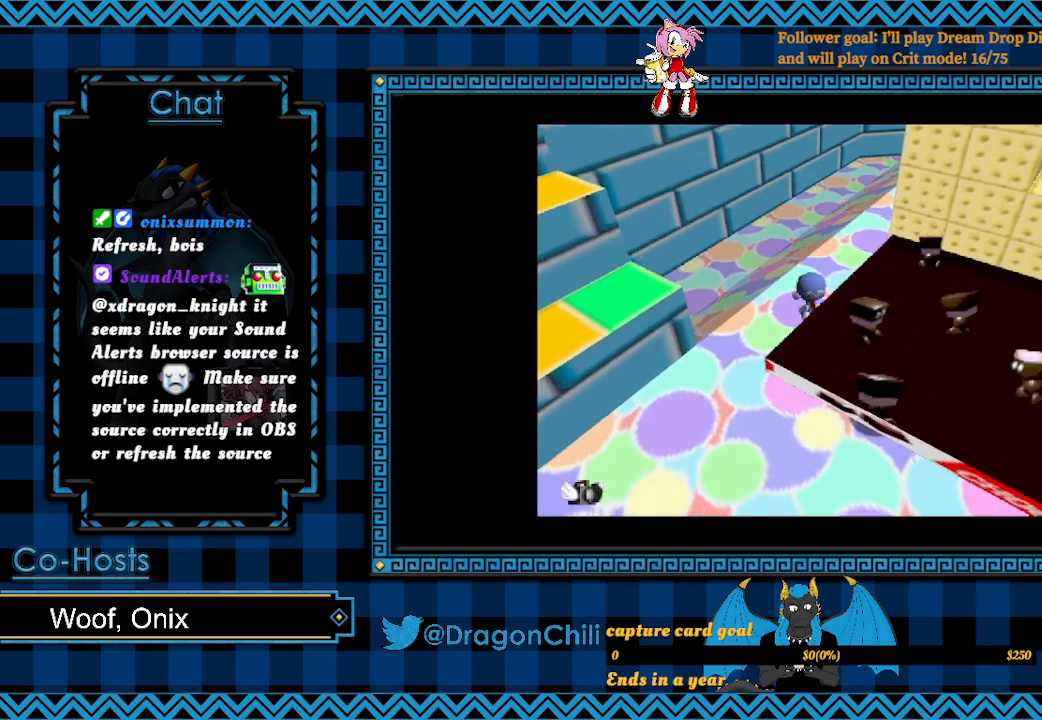
{"buttons": ["SQUARE"], "left_stick": "up-left", "right_stick": "center", "events": [[17, "left_stick", "right"], [483, "left_stick", "up-left"]]}
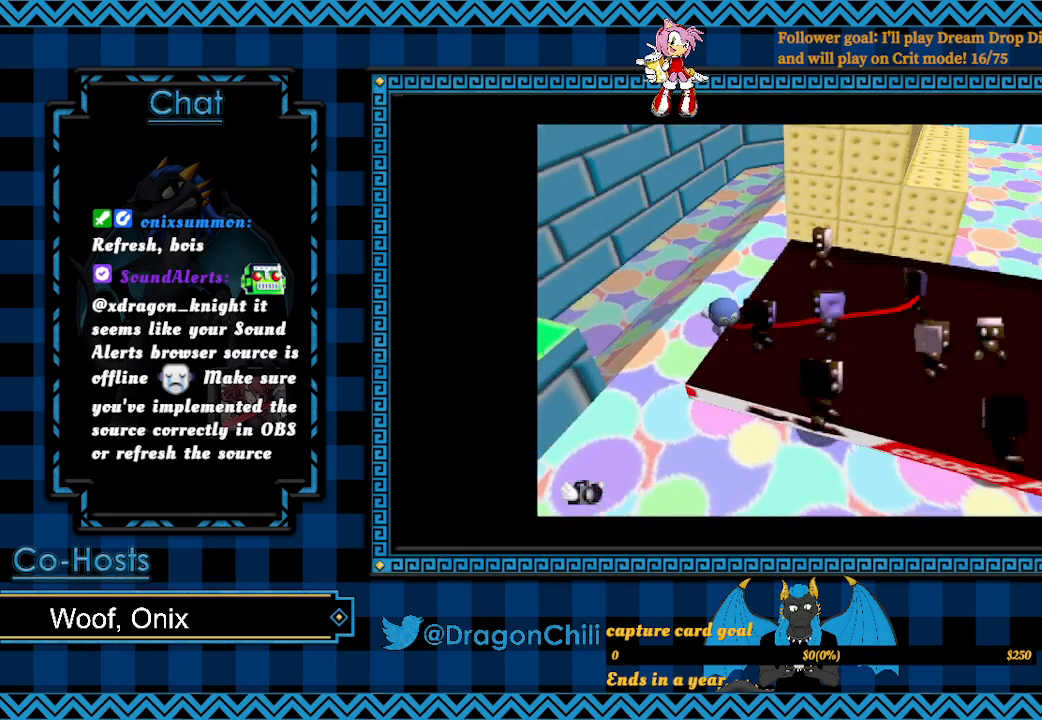
{"buttons": [], "left_stick": "right", "right_stick": "center", "events": [[167, "left_stick", "down-left"], [267, "left_stick", "down"], [367, "left_stick", "down-right"], [450, "SQUARE", "up"], [467, "left_stick", "right"]]}
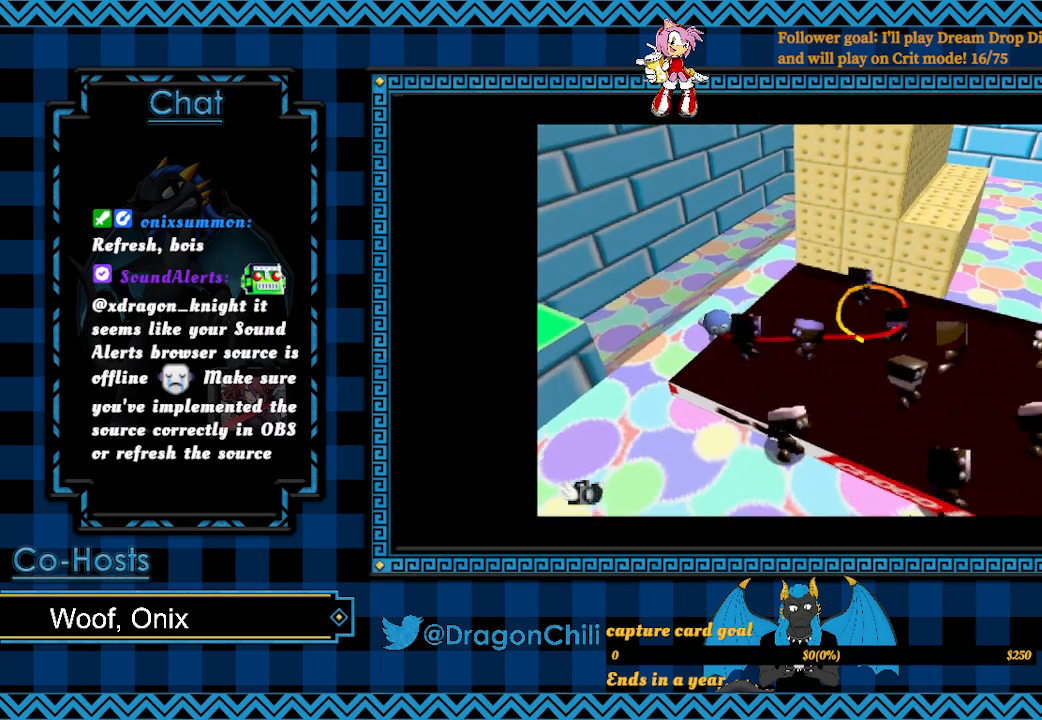
{"buttons": [], "left_stick": "right", "right_stick": "center", "events": [[133, "CROSS", "down"], [467, "CROSS", "up"]]}
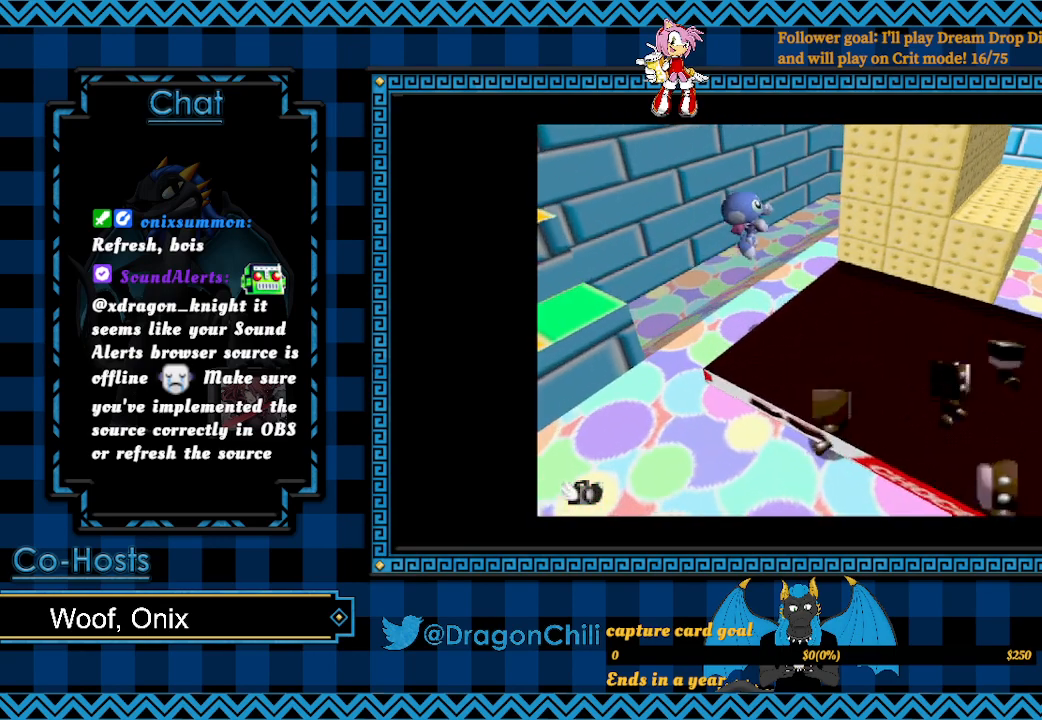
{"buttons": [], "left_stick": "right", "right_stick": "center", "events": []}
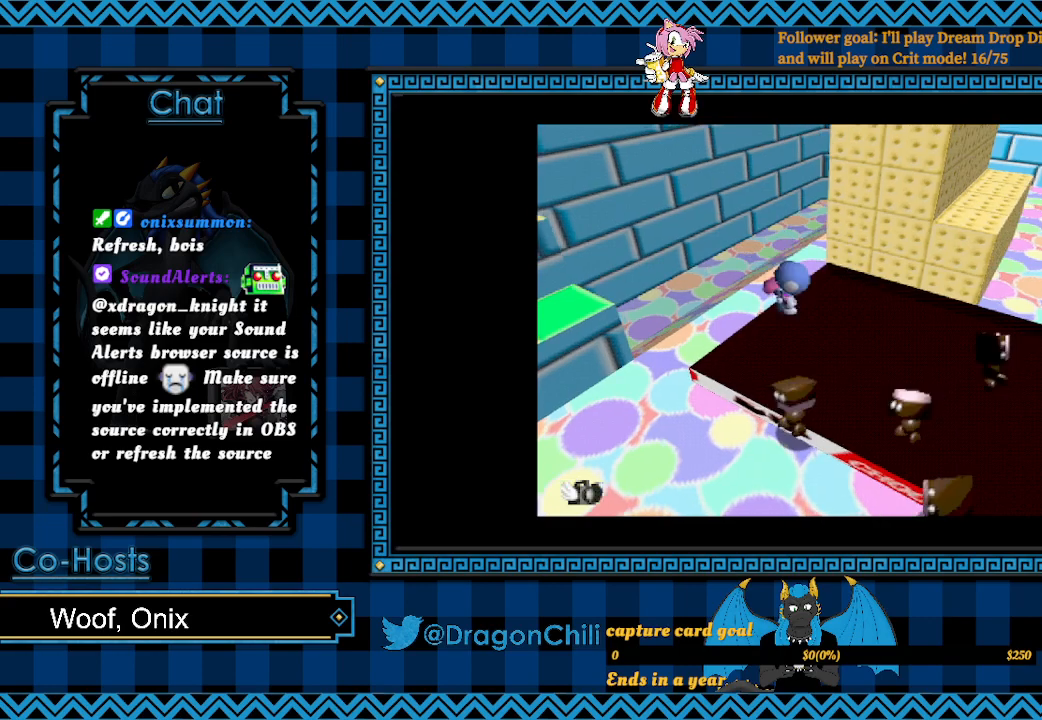
{"buttons": [], "left_stick": "right", "right_stick": "center", "events": []}
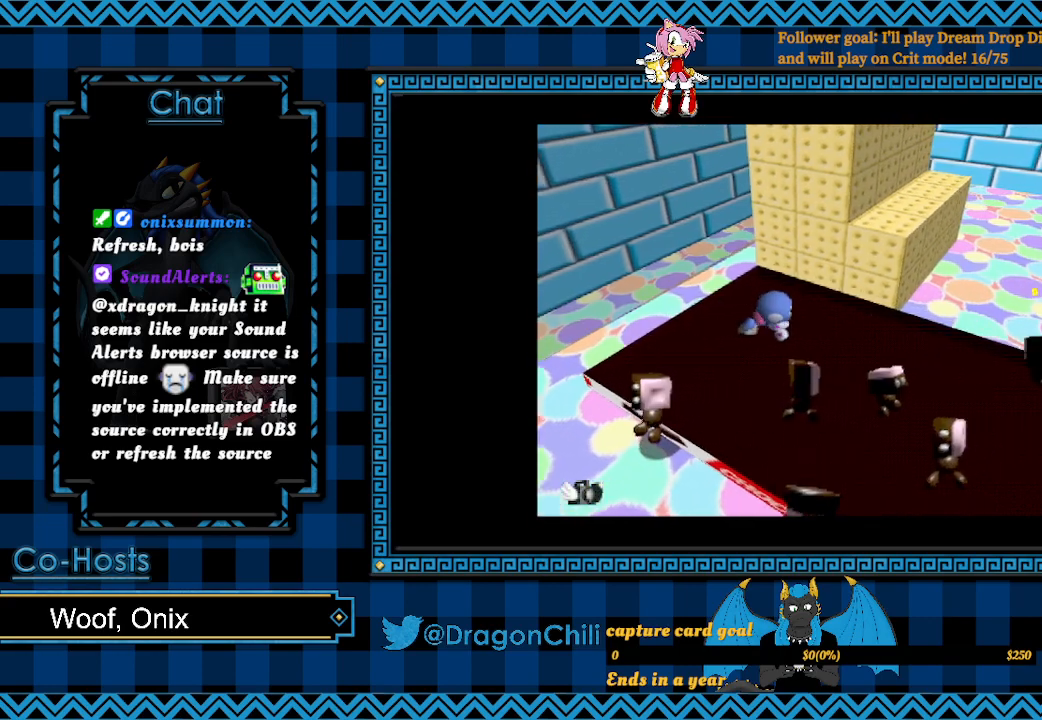
{"buttons": ["CROSS"], "left_stick": "up-right", "right_stick": "center", "events": [[50, "left_stick", "up-right"], [100, "CROSS", "down"]]}
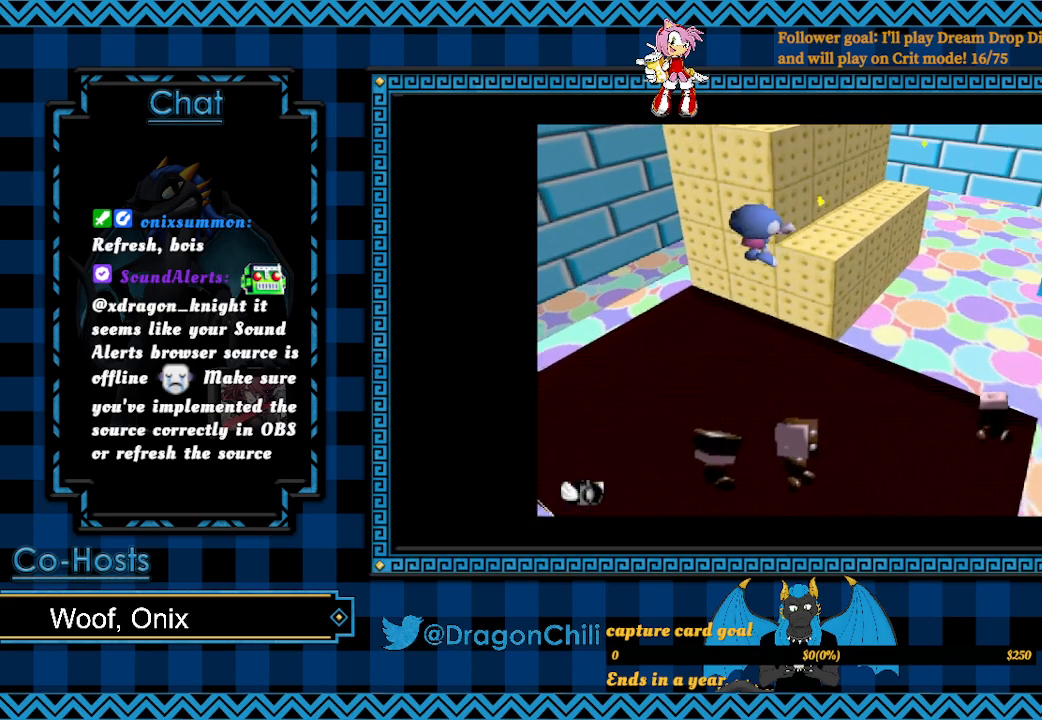
{"buttons": ["CROSS"], "left_stick": "up", "right_stick": "center", "events": [[167, "CROSS", "up"], [383, "left_stick", "up"], [433, "CROSS", "down"]]}
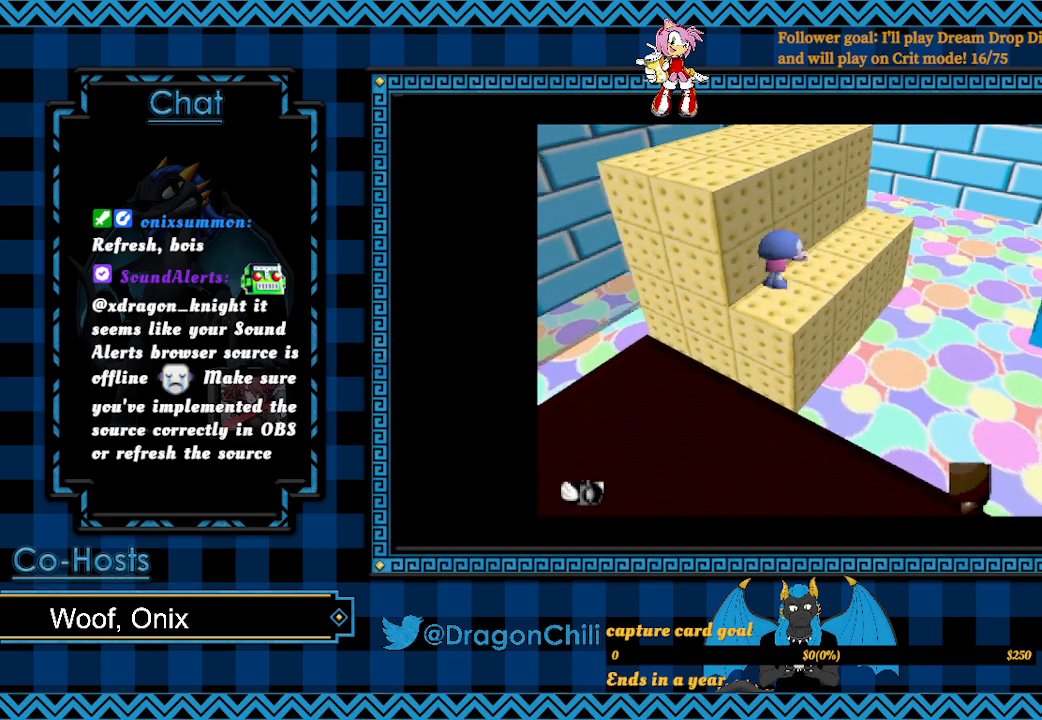
{"buttons": ["CROSS"], "left_stick": "up-left", "right_stick": "center", "events": [[33, "left_stick", "up-left"]]}
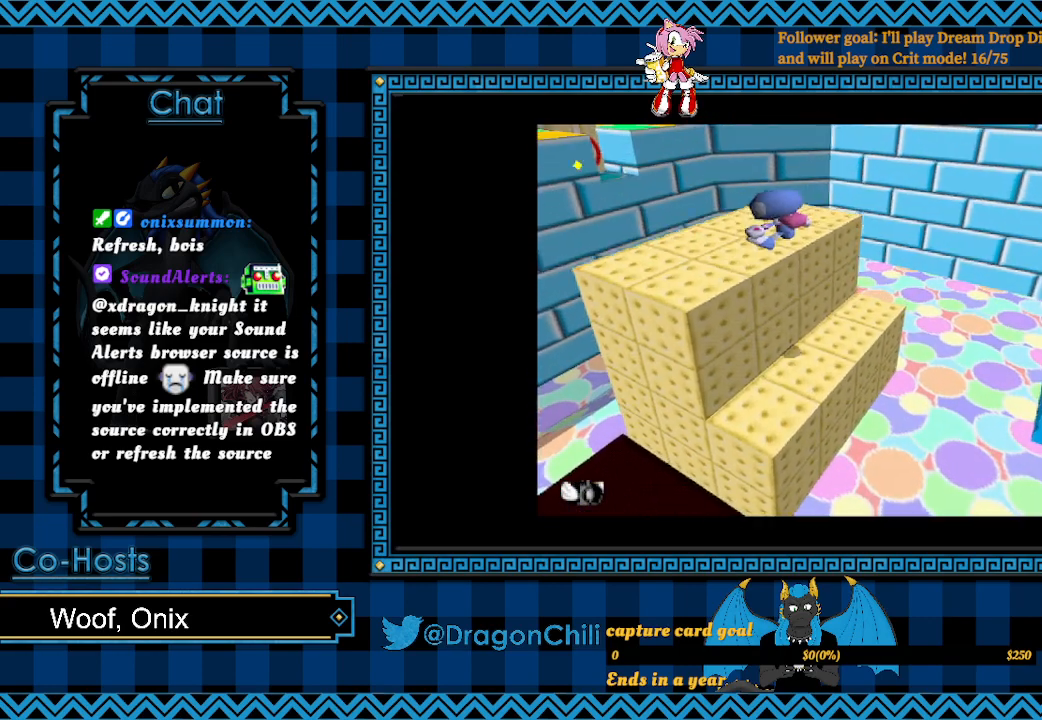
{"buttons": ["R1"], "left_stick": "up-left", "right_stick": "center", "events": [[83, "CROSS", "up"], [450, "R1", "down"]]}
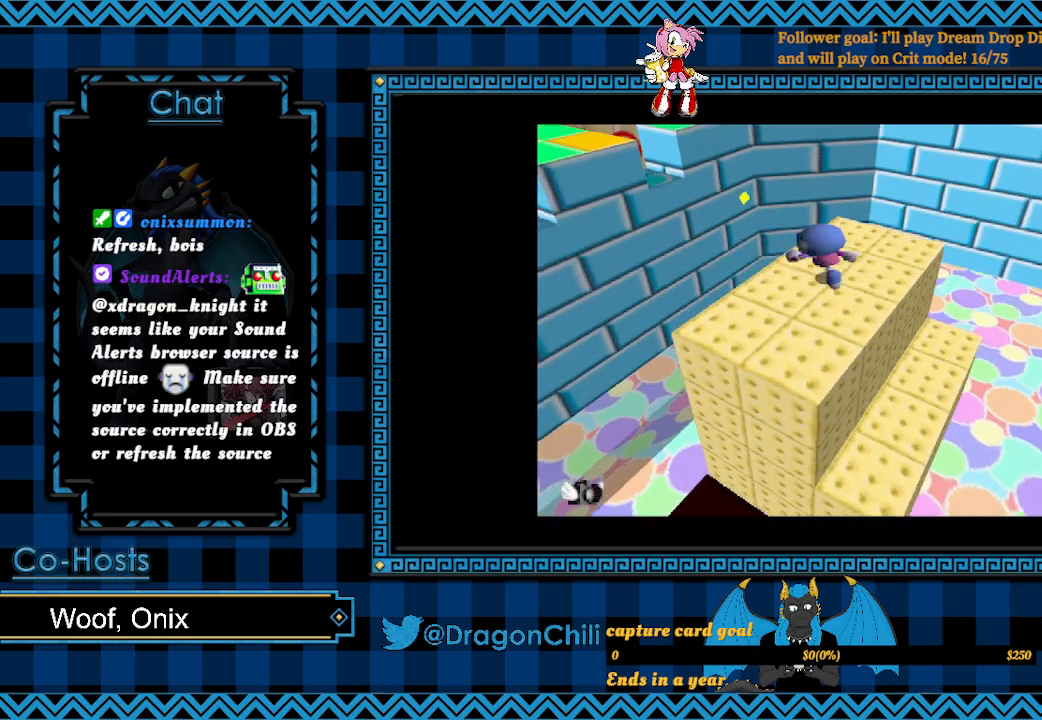
{"buttons": ["R1"], "left_stick": "up-left", "right_stick": "center", "events": []}
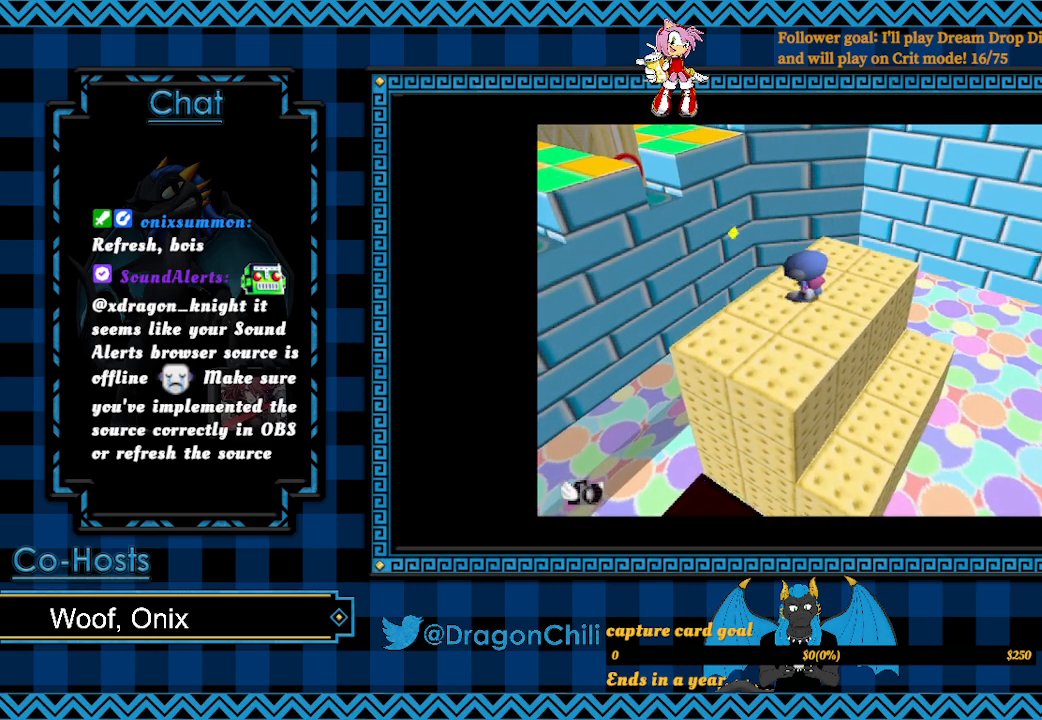
{"buttons": ["R1"], "left_stick": "up-left", "right_stick": "center", "events": [[67, "SQUARE", "down"], [217, "SQUARE", "up"]]}
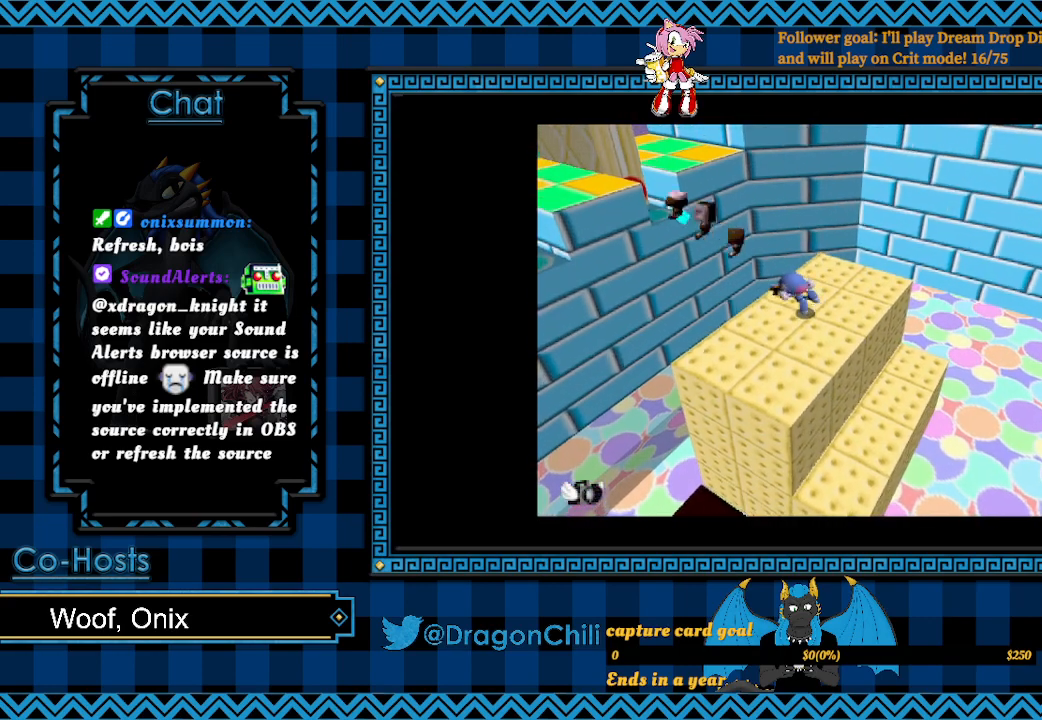
{"buttons": ["R1"], "left_stick": "down-left", "right_stick": "center", "events": [[250, "left_stick", "down-left"]]}
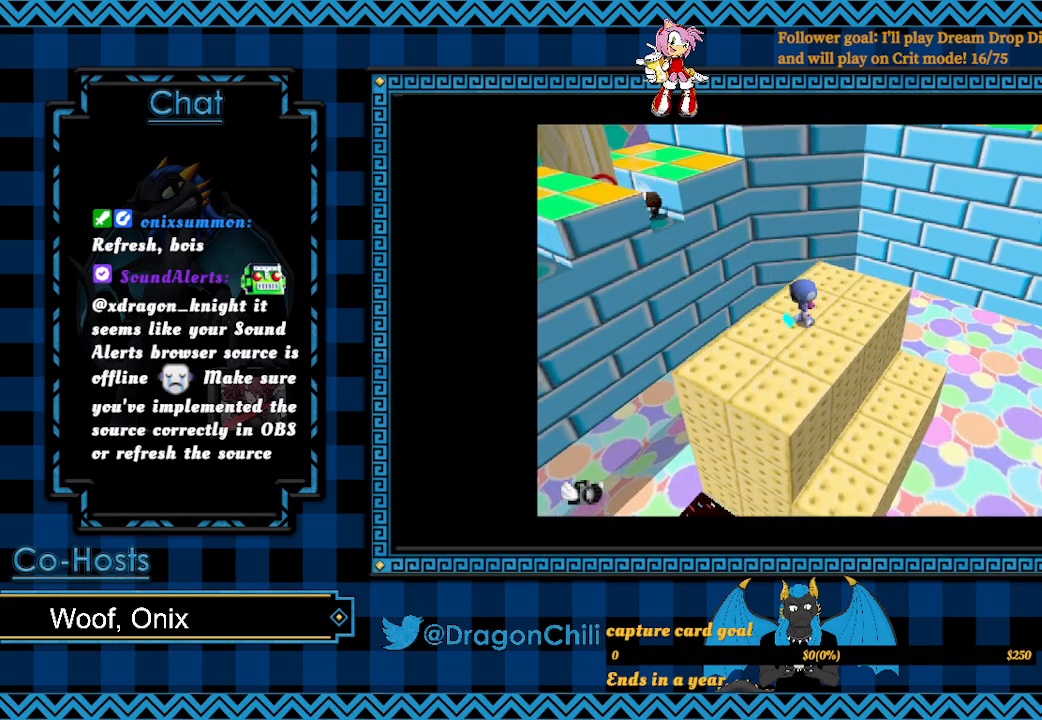
{"buttons": [], "left_stick": "down-right", "right_stick": "center", "events": [[17, "left_stick", "down"], [83, "R1", "up"], [367, "left_stick", "down-right"]]}
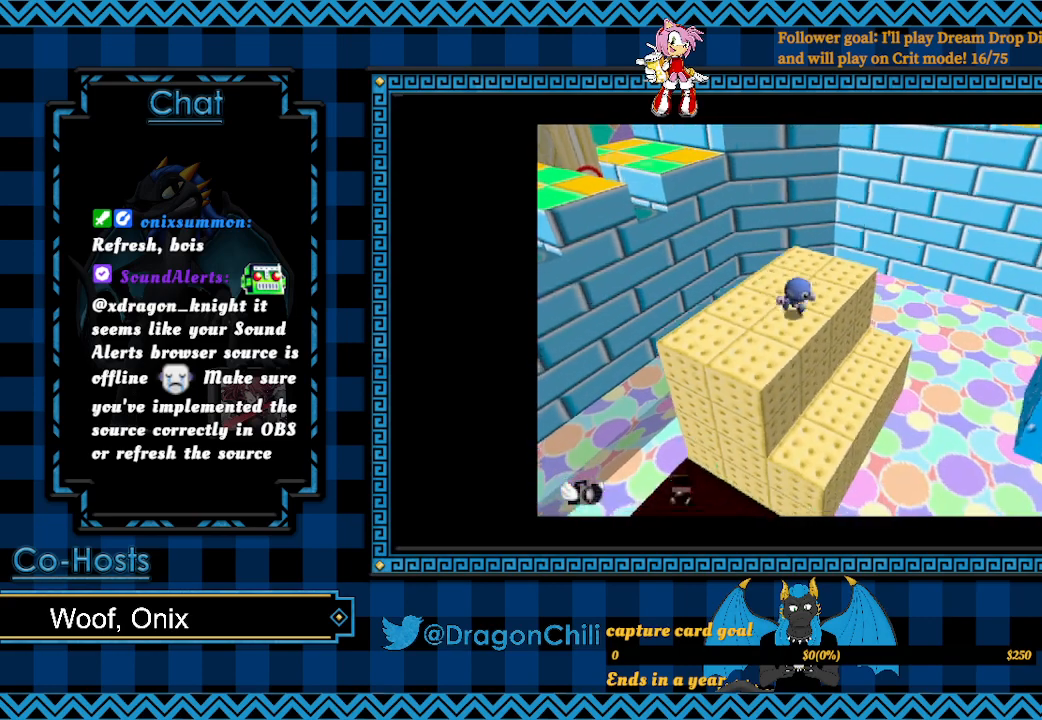
{"buttons": [], "left_stick": "down", "right_stick": "center", "events": [[300, "left_stick", "down"]]}
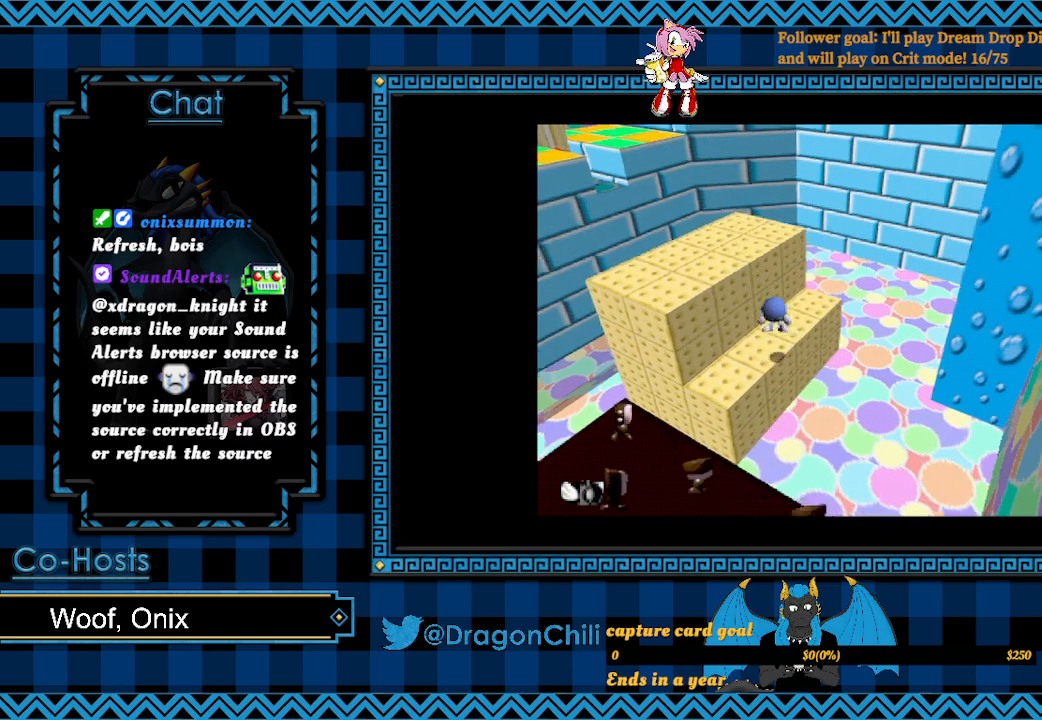
{"buttons": ["SQUARE"], "left_stick": "down-left", "right_stick": "center", "events": [[350, "SQUARE", "down"], [367, "left_stick", "down-left"]]}
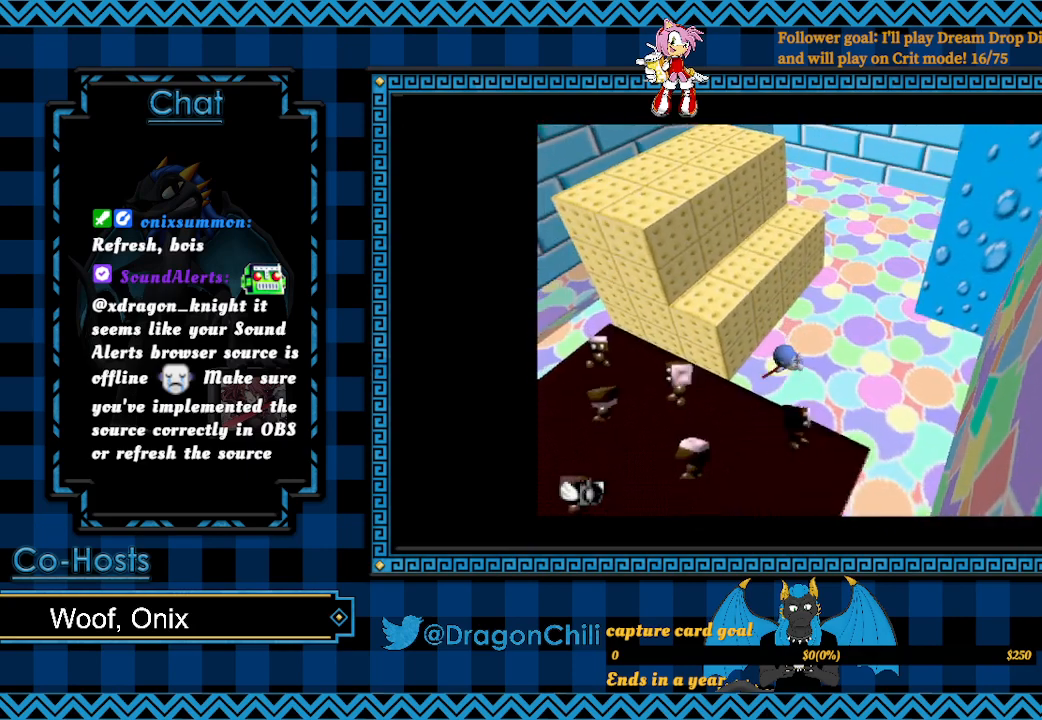
{"buttons": ["SQUARE"], "left_stick": "down-right", "right_stick": "center", "events": [[183, "left_stick", "down"], [367, "left_stick", "down-right"]]}
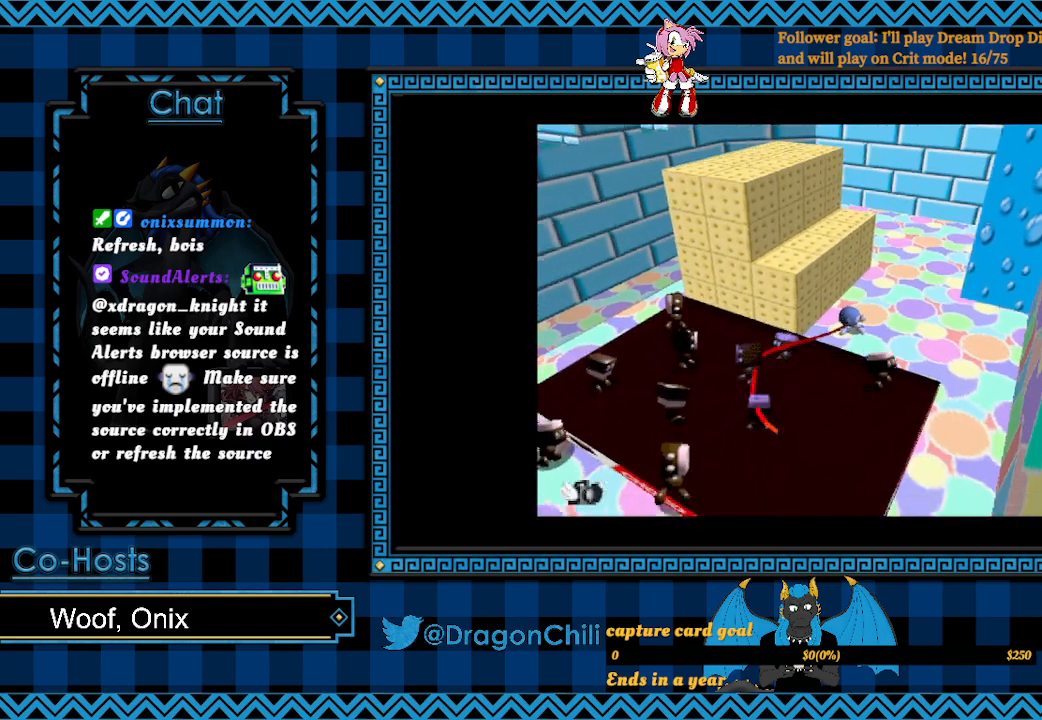
{"buttons": [], "left_stick": "up", "right_stick": "center", "events": [[83, "left_stick", "up-right"], [167, "SQUARE", "up"], [183, "left_stick", "up"]]}
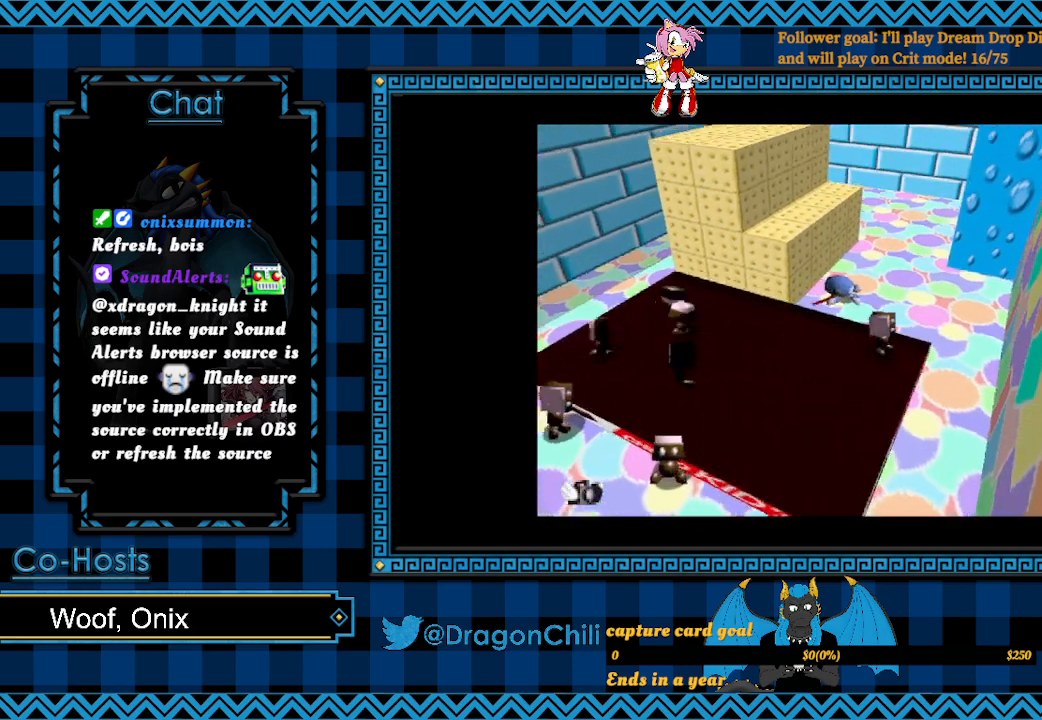
{"buttons": ["CROSS"], "left_stick": "up-left", "right_stick": "center", "events": [[100, "CROSS", "down"], [150, "left_stick", "up-left"]]}
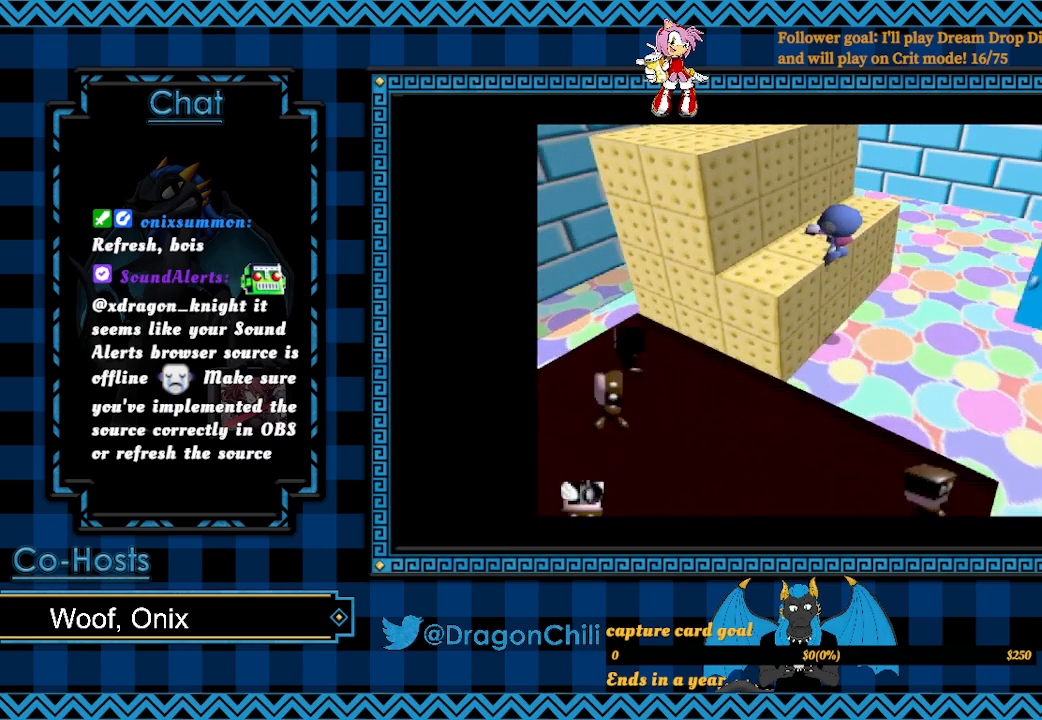
{"buttons": ["CROSS"], "left_stick": "up-left", "right_stick": "center", "events": [[67, "CROSS", "up"], [250, "CROSS", "down"]]}
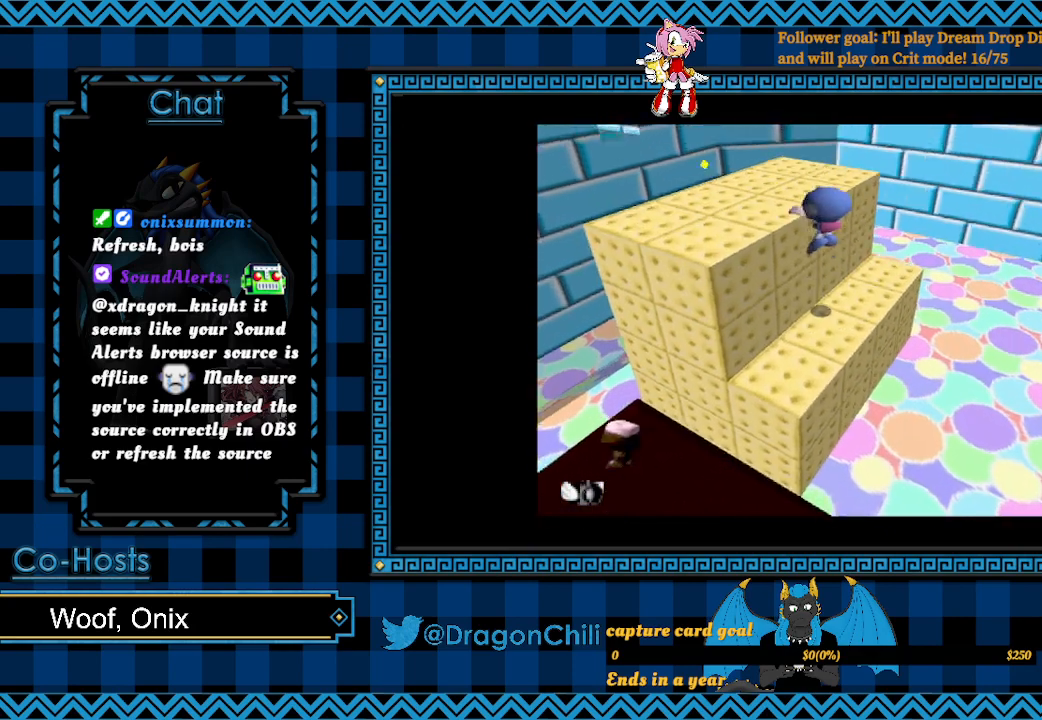
{"buttons": [], "left_stick": "up-left", "right_stick": "center", "events": [[233, "CROSS", "up"]]}
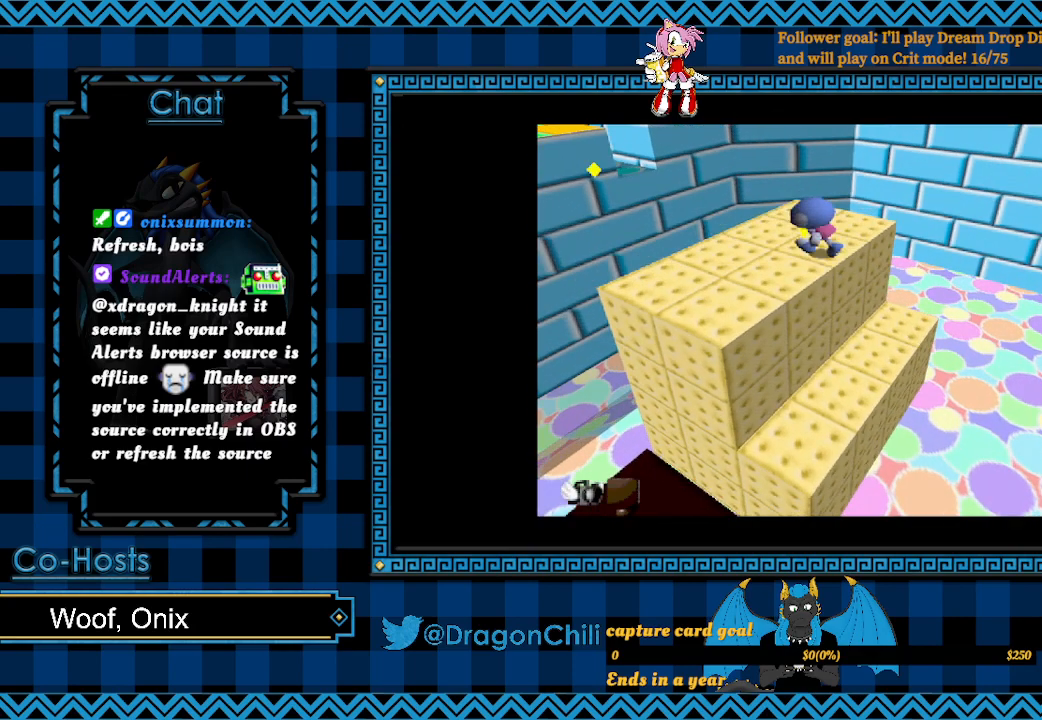
{"buttons": ["R1"], "left_stick": "up-left", "right_stick": "center", "events": [[433, "R1", "down"]]}
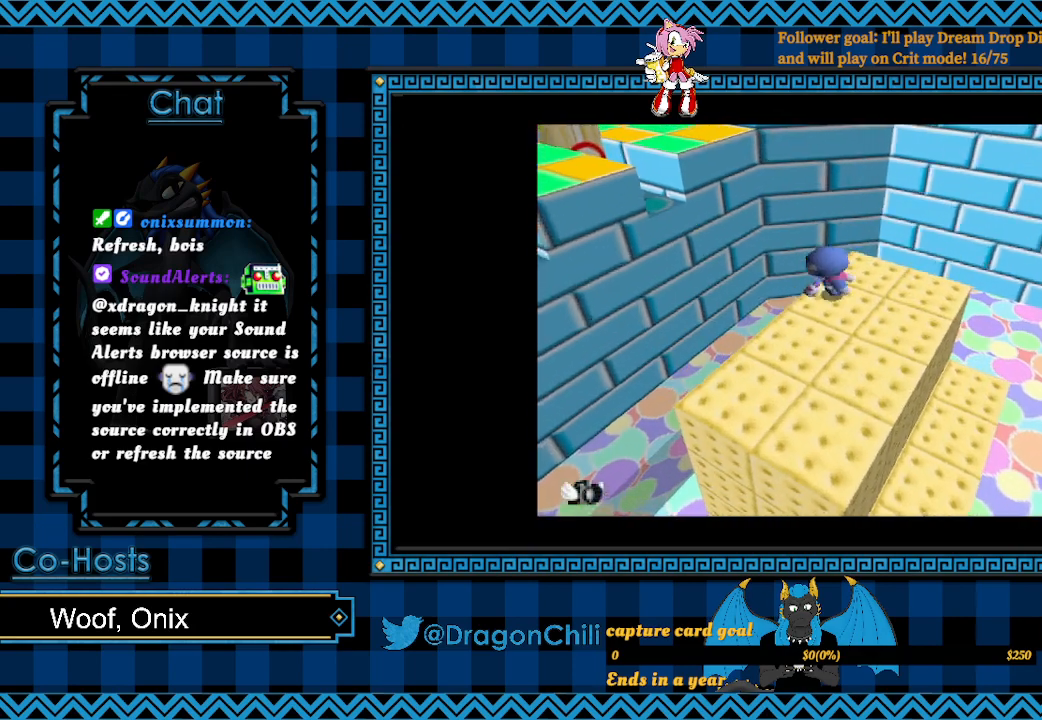
{"buttons": ["R1"], "left_stick": "up-left", "right_stick": "center", "events": []}
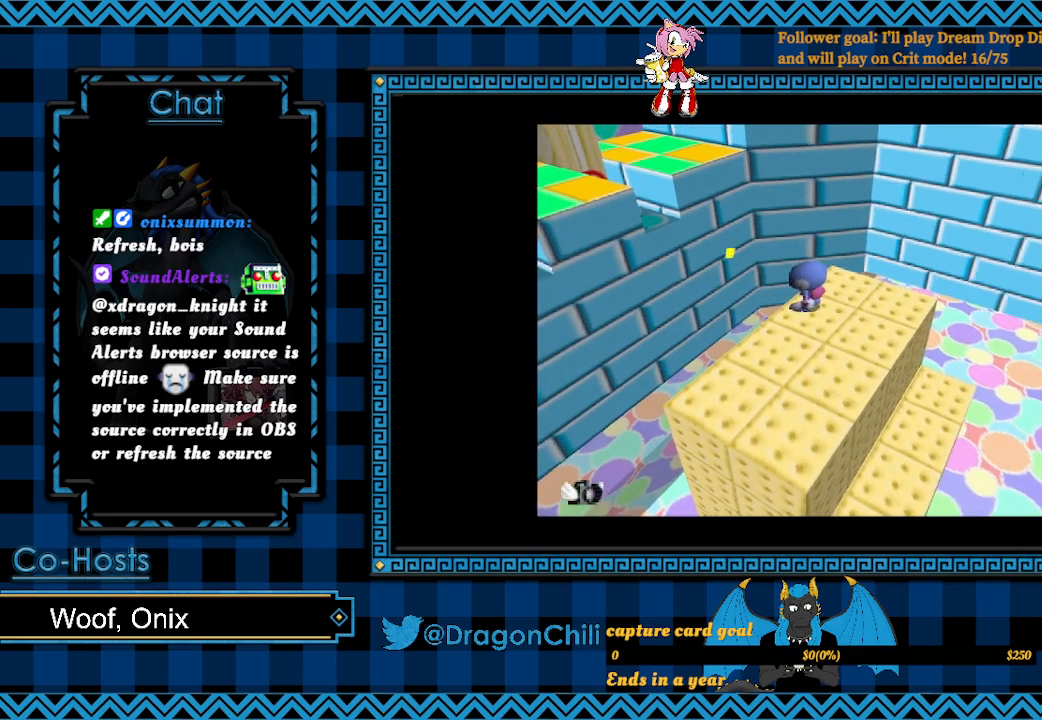
{"buttons": ["R1"], "left_stick": "up-left", "right_stick": "center", "events": [[317, "SQUARE", "down"], [500, "SQUARE", "up"]]}
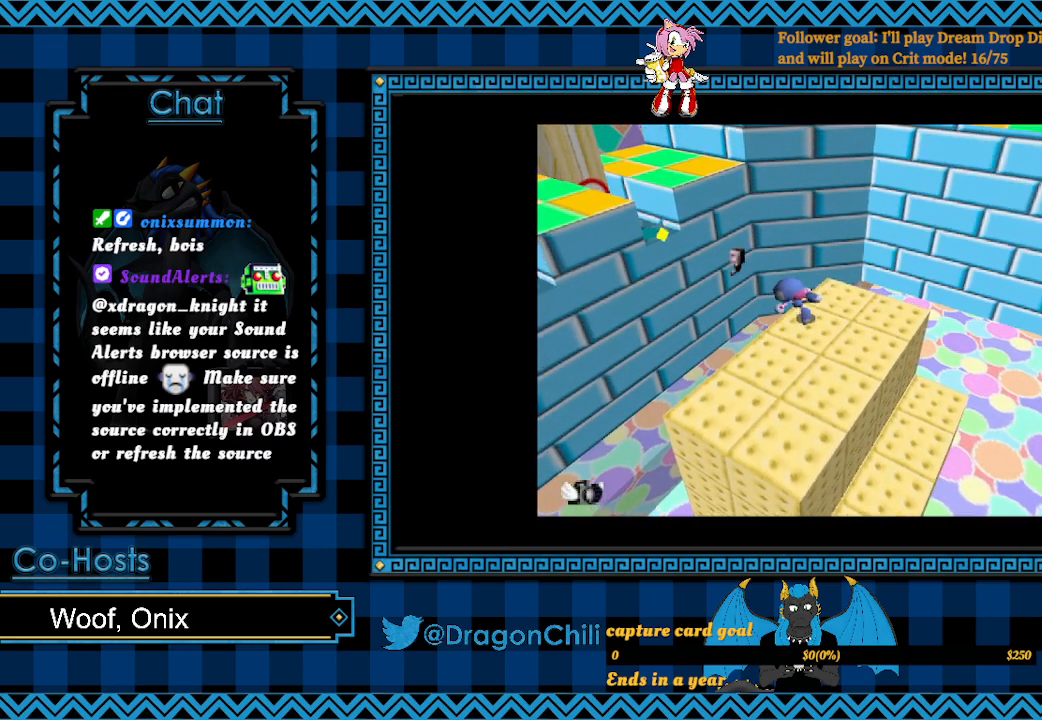
{"buttons": ["R1"], "left_stick": "up-left", "right_stick": "center", "events": []}